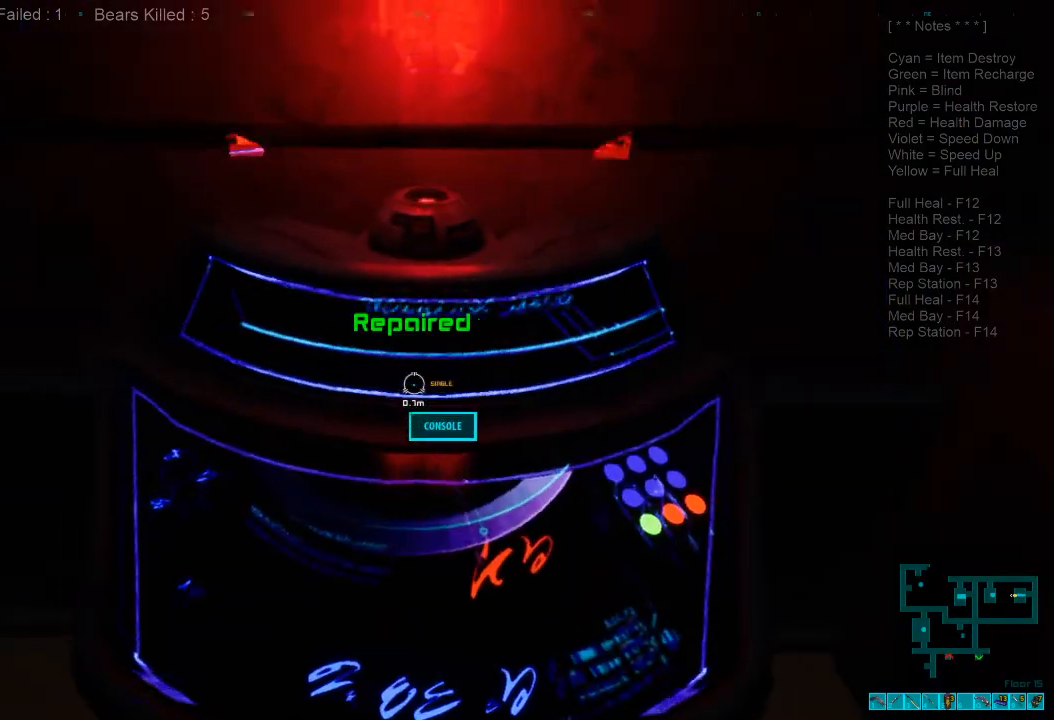
Gameplay with keyboard and mouse; each line is a JSON object with the keys and mouse buttons held at the frame after it. "events" lists presses ("down") and releases ("up") of "1", "2", "3", "4", "a", "alt", "c", "caps_lock", "ctrl", "d", "e", "f", "q", "r", "s", "shift", "space", "super", "tab", "tilde", "v", "w", "x", "z", "mouse_left", "mouse_wheel", "mouse_right", "mouse_mb4" and "mouse_mb5" between this image and that frame as [ms after this image, input, new state], when the widget could be followed in between. "mouse_left", "mouse_wheel", "mouse_right", "mouse_mb4", "mouse_mb5" = the "left", "wheel", "right", "mb4", "mb5" buttons of the "mouse" list. No other keys are recorded. "wheel" means that the mouse wheel is clicked or scrolled. Mouse movement is not recorded.
{"keys": ["s"], "mouse": [], "events": [[433, "s", "down"]]}
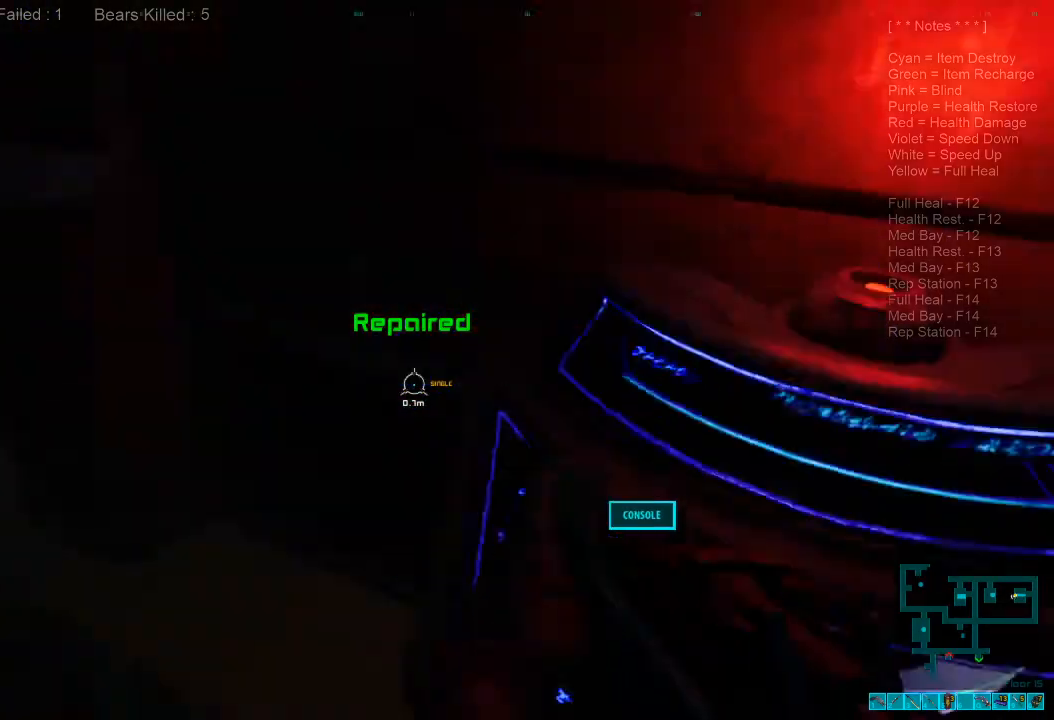
{"keys": ["a", "w"], "mouse": [], "events": [[33, "a", "down"], [166, "s", "up"], [400, "w", "down"]]}
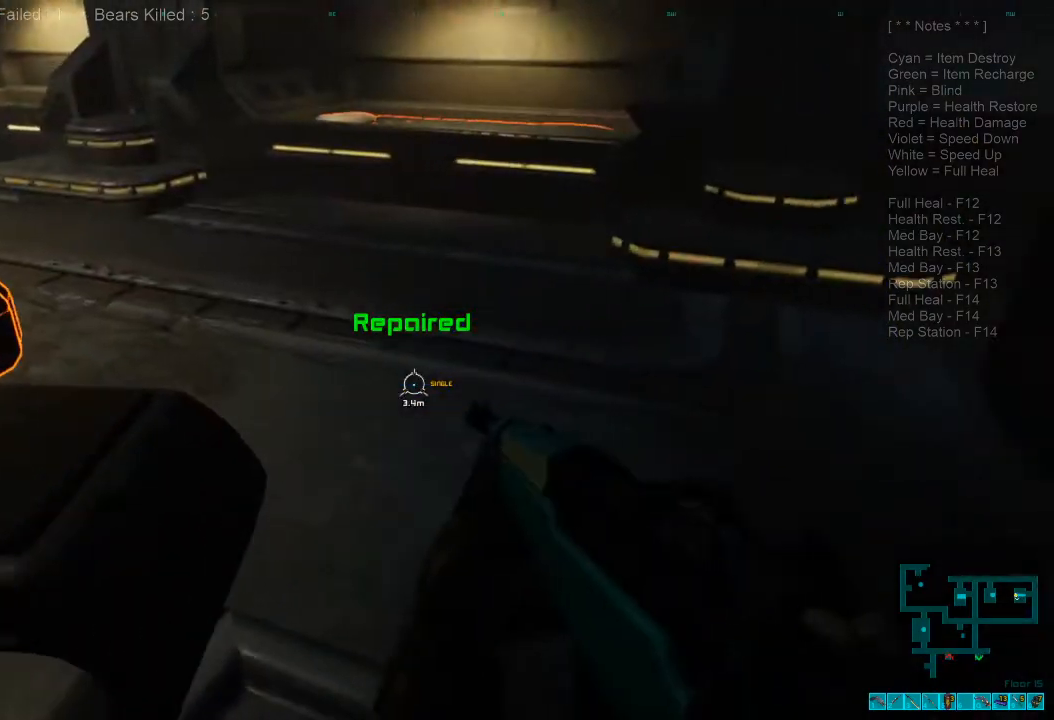
{"keys": ["w"], "mouse": [], "events": [[166, "w", "up"], [200, "w", "down"], [400, "a", "up"]]}
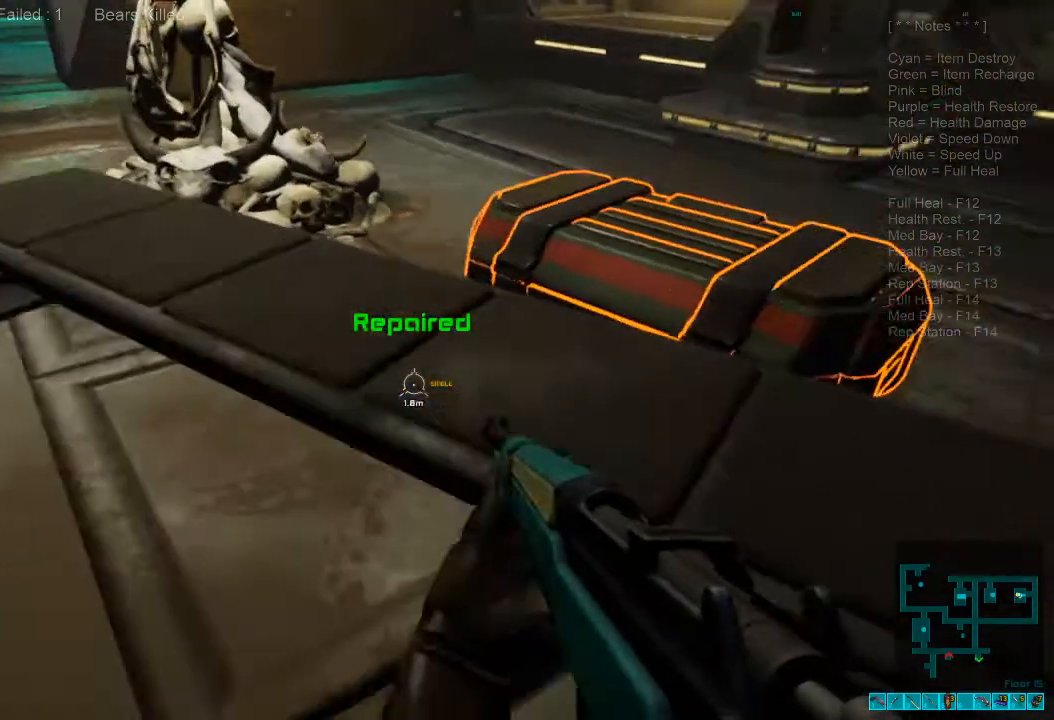
{"keys": ["space"], "mouse": [], "events": [[133, "d", "down"], [233, "w", "up"], [266, "space", "down"], [400, "space", "up"], [466, "d", "up"], [500, "space", "down"]]}
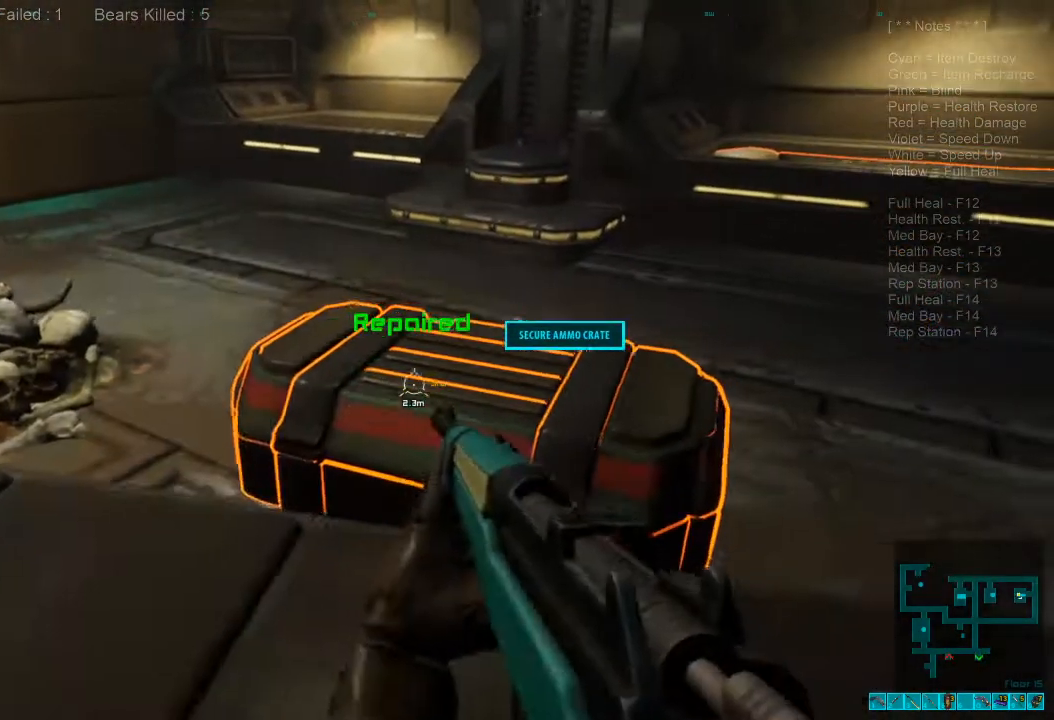
{"keys": ["d"], "mouse": [], "events": [[133, "d", "down"], [133, "space", "up"]]}
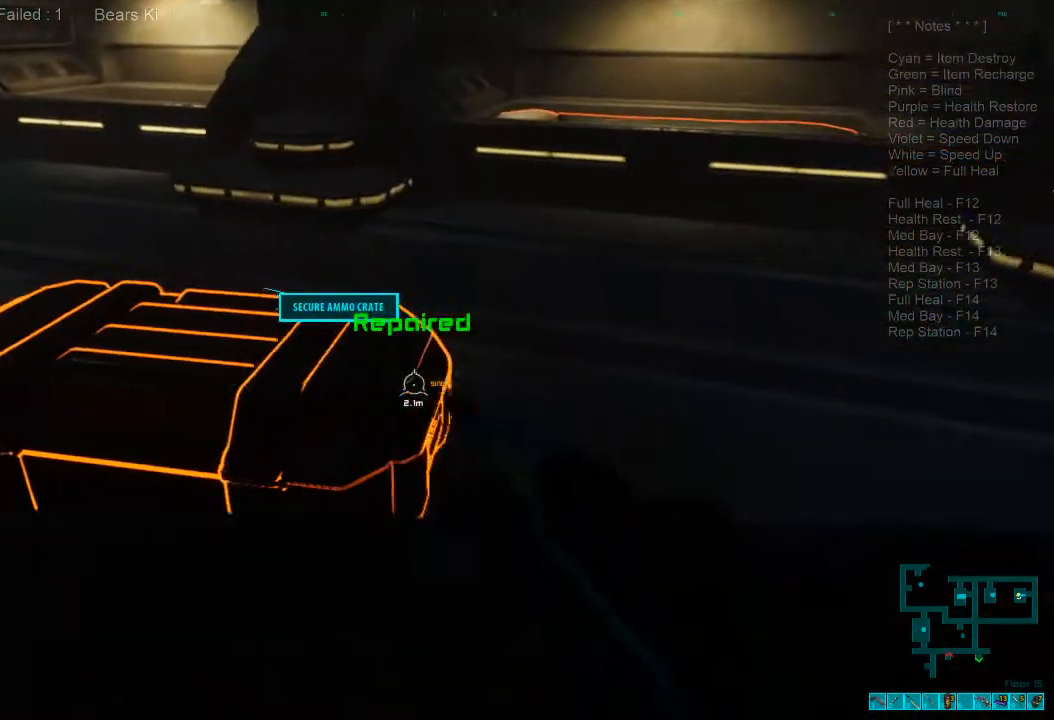
{"keys": ["d", "w"], "mouse": [], "events": [[400, "w", "down"]]}
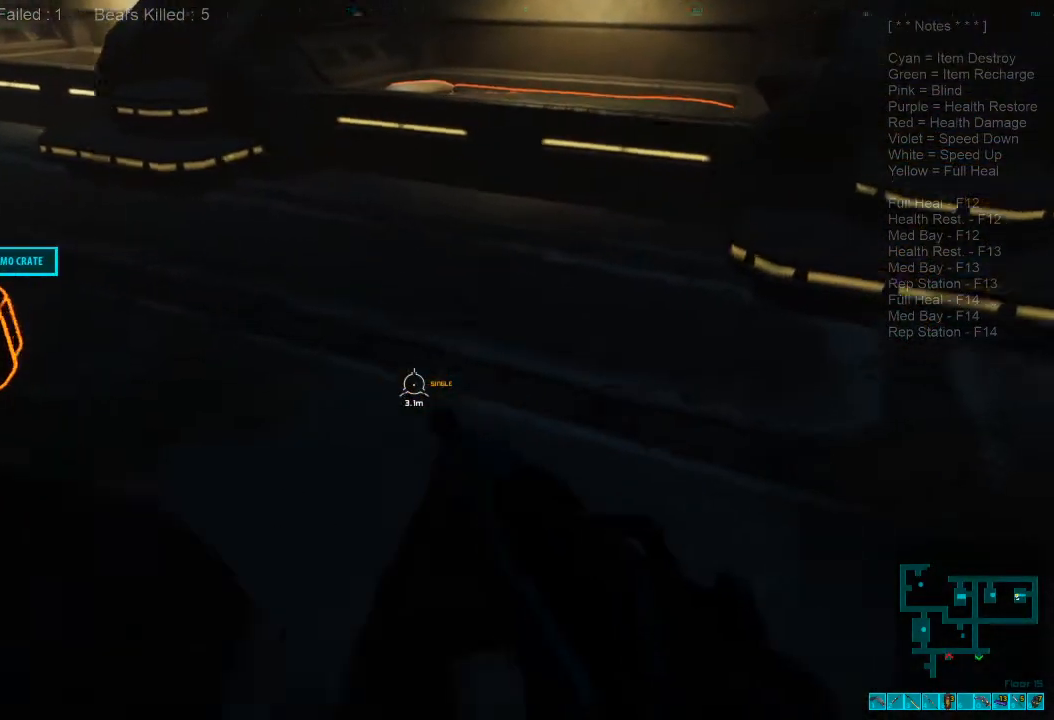
{"keys": ["d", "w"], "mouse": [], "events": []}
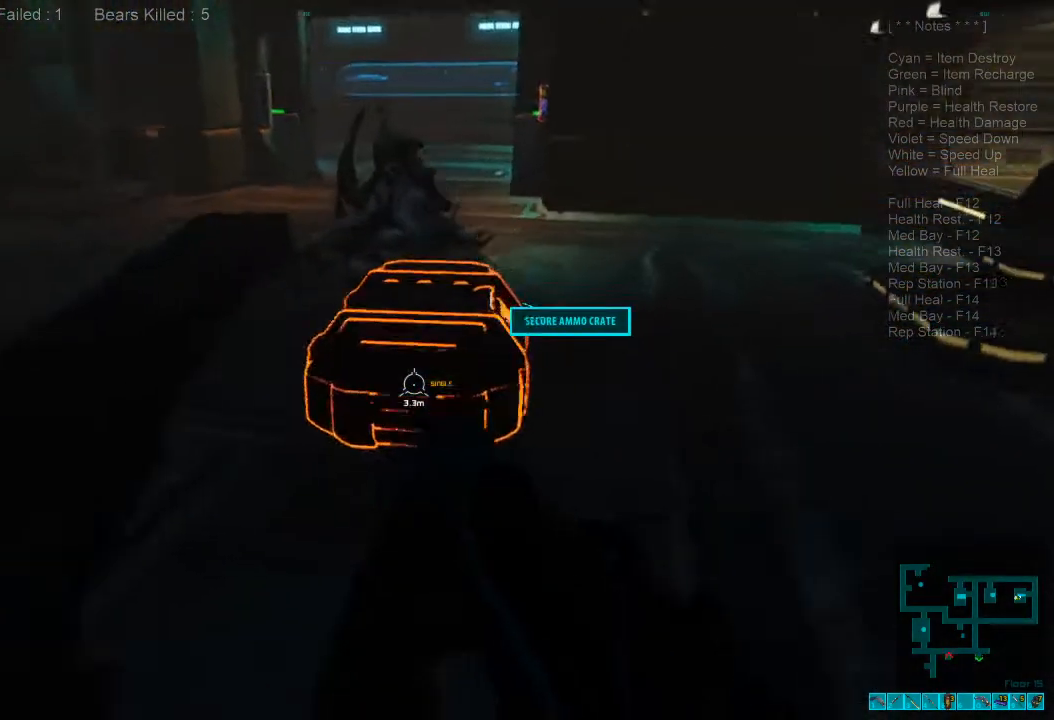
{"keys": ["space"], "mouse": [], "events": [[166, "space", "down"], [266, "space", "up"], [333, "w", "up"], [400, "d", "up"], [400, "space", "down"]]}
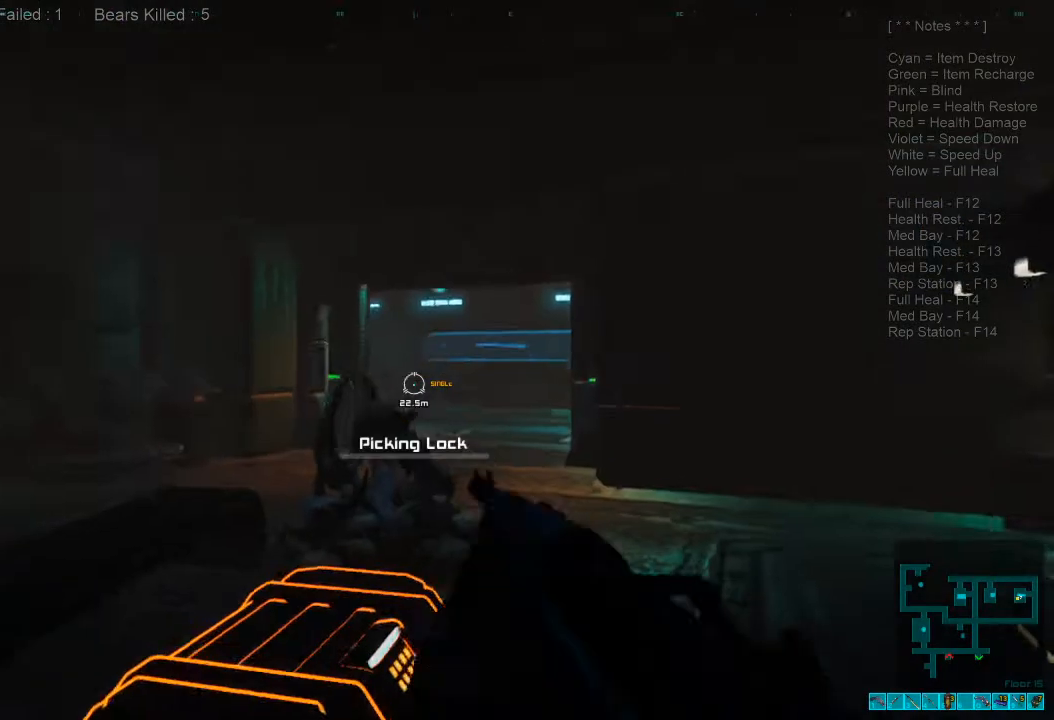
{"keys": [], "mouse": [], "events": [[33, "space", "up"]]}